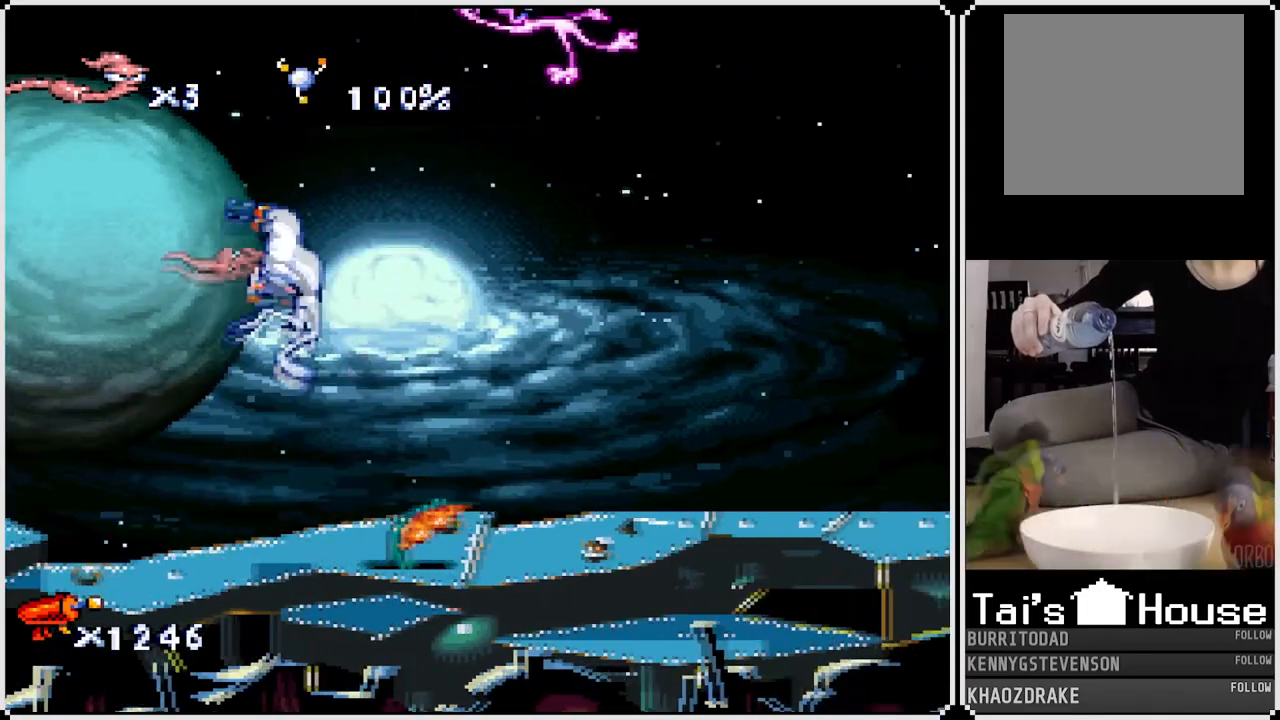
Gameplay with a controller (PlayStation layout); each line is a JSON object with the inputs held at the frame after it. "events" lists button and stick changes between this image and that frame as [ms after this image, input, new state], when the widget could be followed in between.
{"buttons": ["DPAD_RIGHT"], "left_stick": "center", "right_stick": "center", "events": [[117, "CROSS", "up"]]}
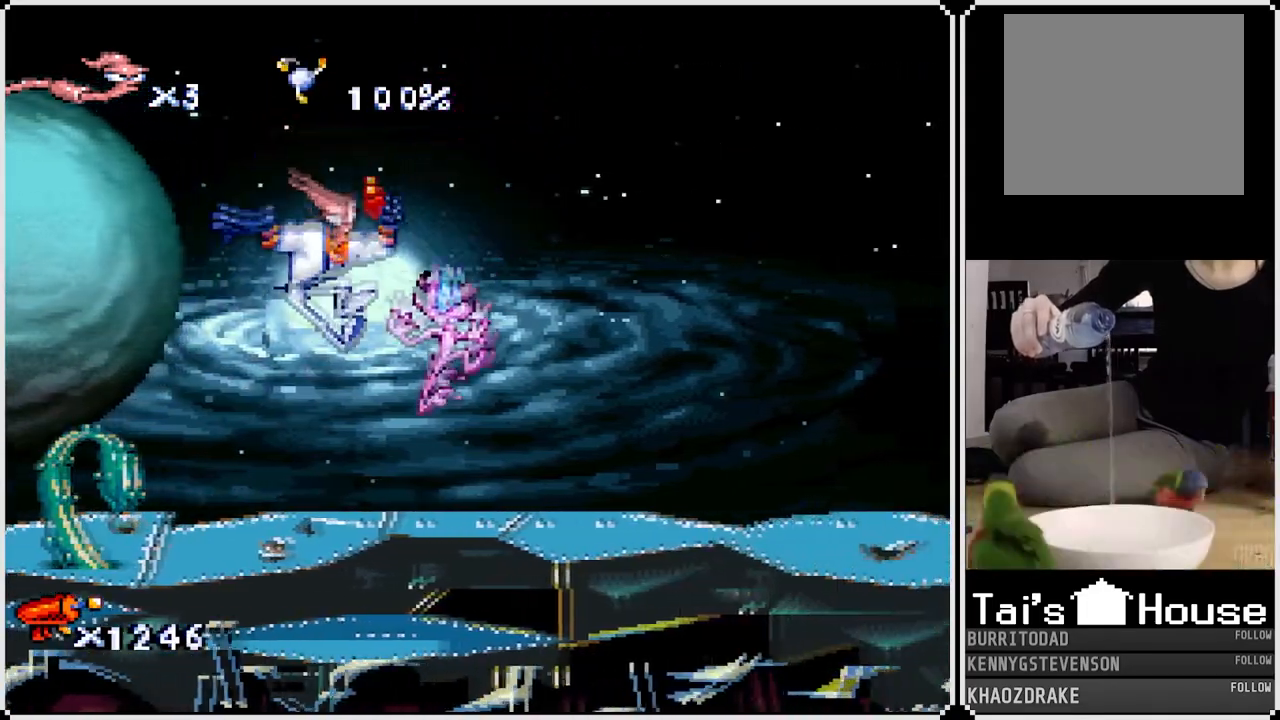
{"buttons": ["DPAD_RIGHT"], "left_stick": "center", "right_stick": "center", "events": []}
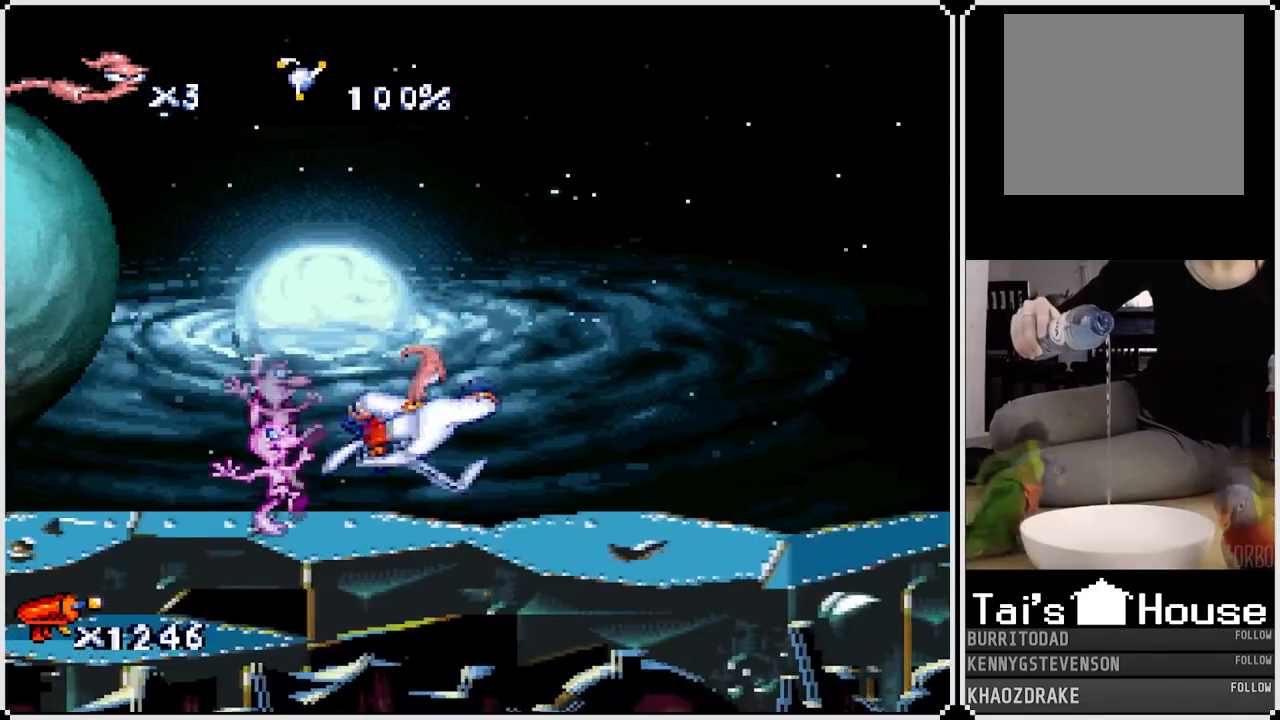
{"buttons": [], "left_stick": "center", "right_stick": "center", "events": [[433, "DPAD_RIGHT", "up"]]}
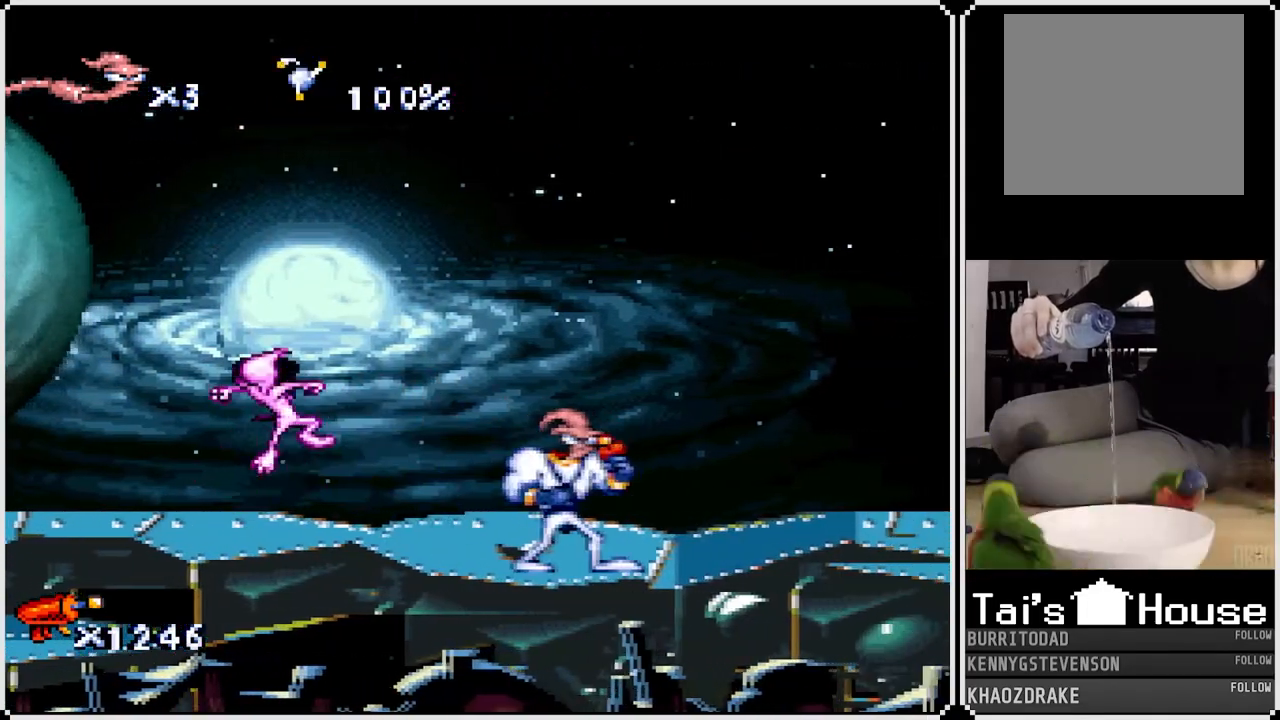
{"buttons": [], "left_stick": "center", "right_stick": "center", "events": []}
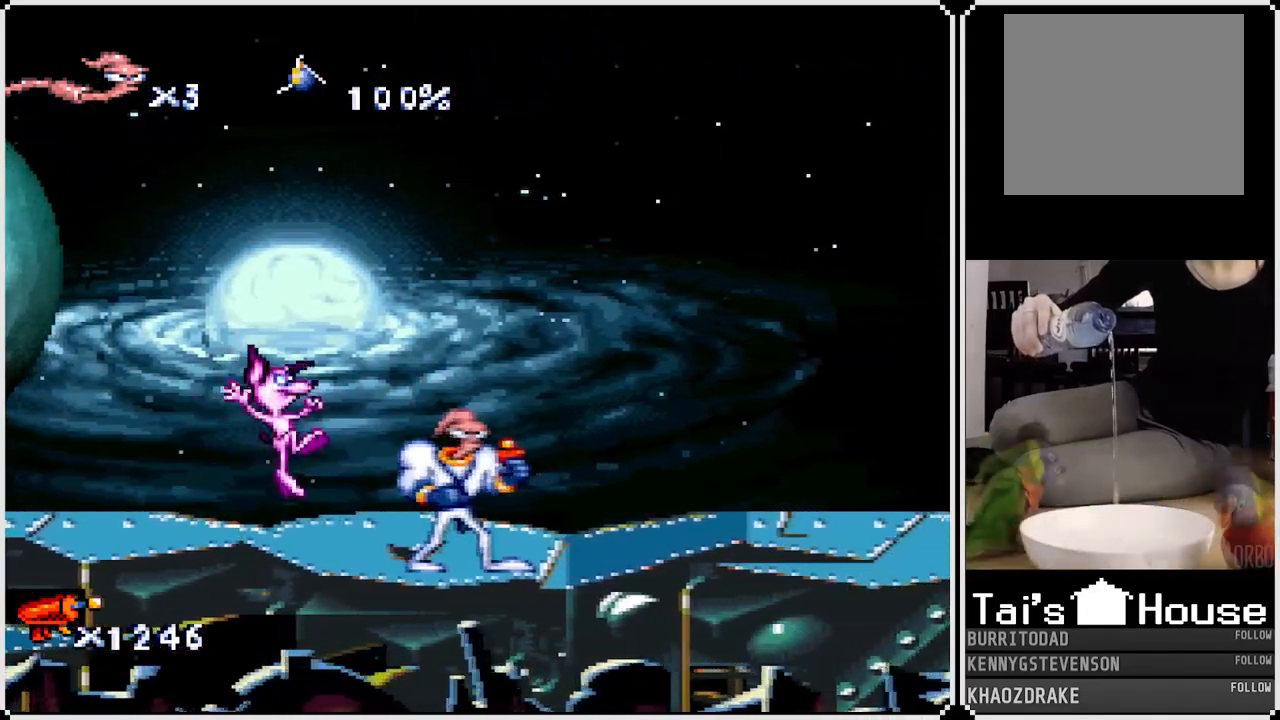
{"buttons": ["DPAD_RIGHT"], "left_stick": "center", "right_stick": "center", "events": [[450, "DPAD_RIGHT", "down"]]}
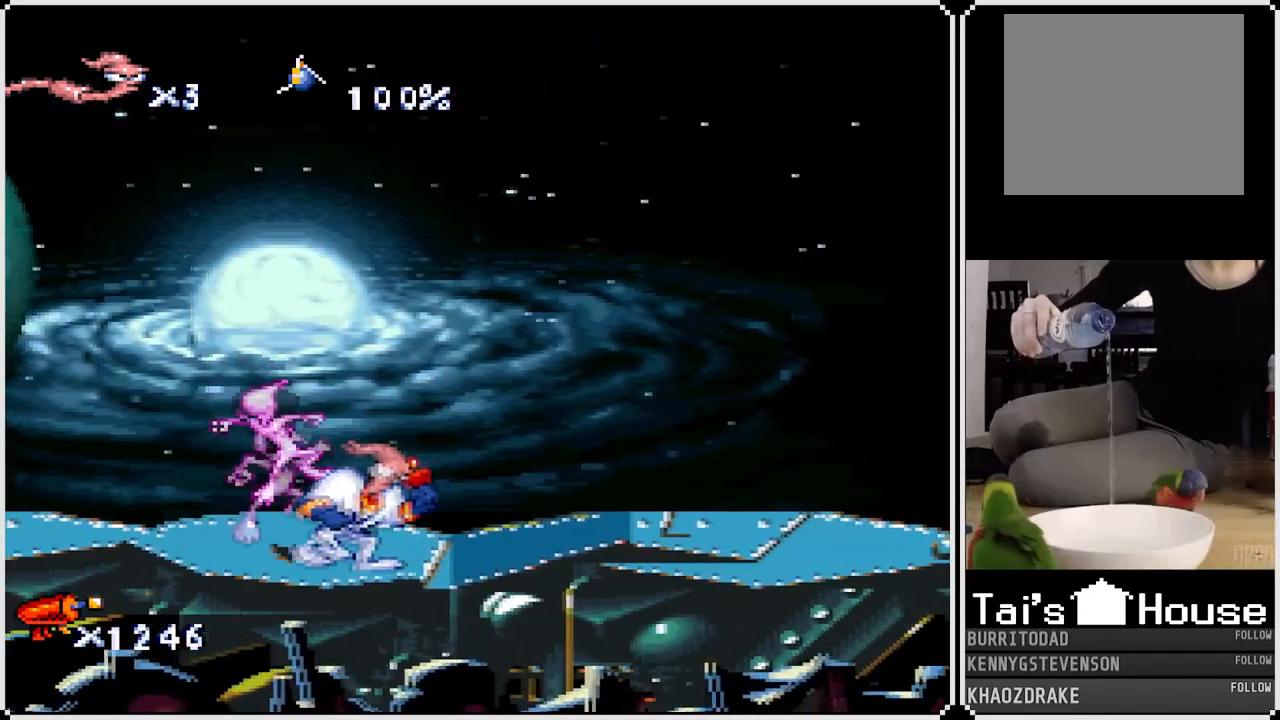
{"buttons": [], "left_stick": "center", "right_stick": "center", "events": [[233, "DPAD_RIGHT", "up"]]}
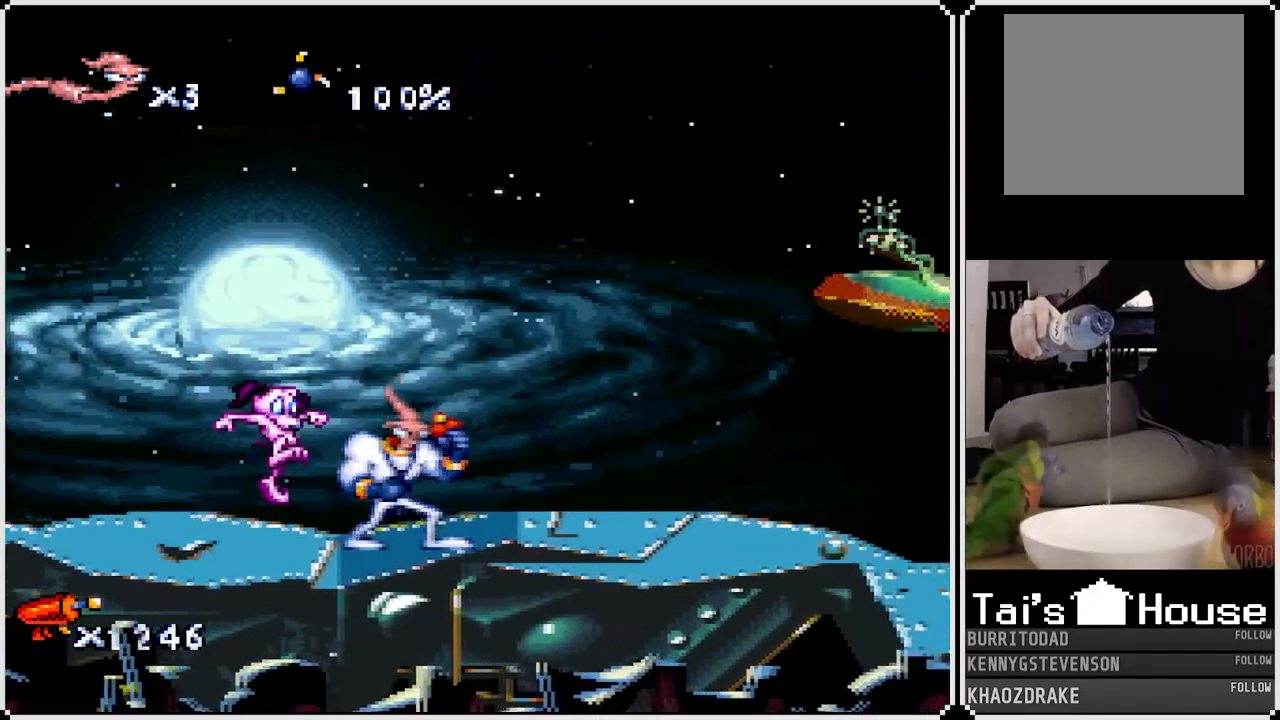
{"buttons": ["DPAD_RIGHT"], "left_stick": "center", "right_stick": "center", "events": [[100, "DPAD_RIGHT", "down"], [300, "DPAD_UP", "down"], [300, "SQUARE", "down"], [500, "DPAD_UP", "up"], [500, "SQUARE", "up"]]}
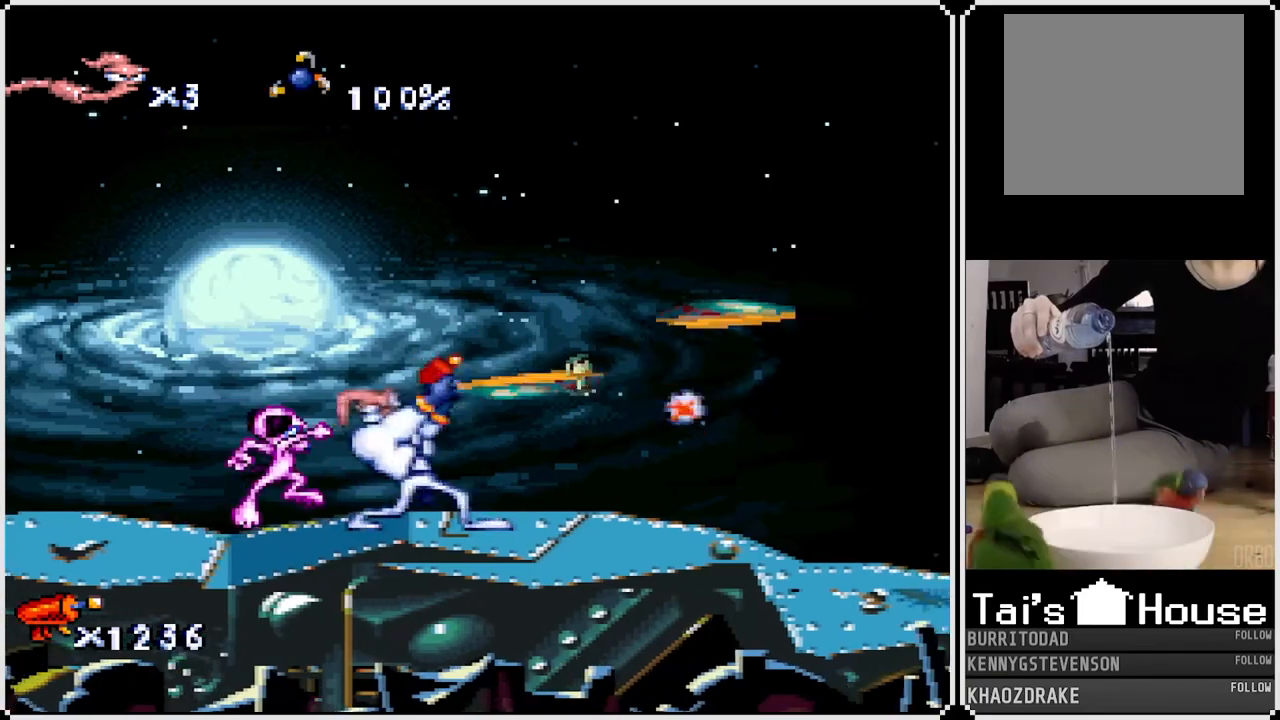
{"buttons": ["DPAD_RIGHT"], "left_stick": "center", "right_stick": "center", "events": [[67, "DPAD_RIGHT", "up"], [467, "DPAD_RIGHT", "down"]]}
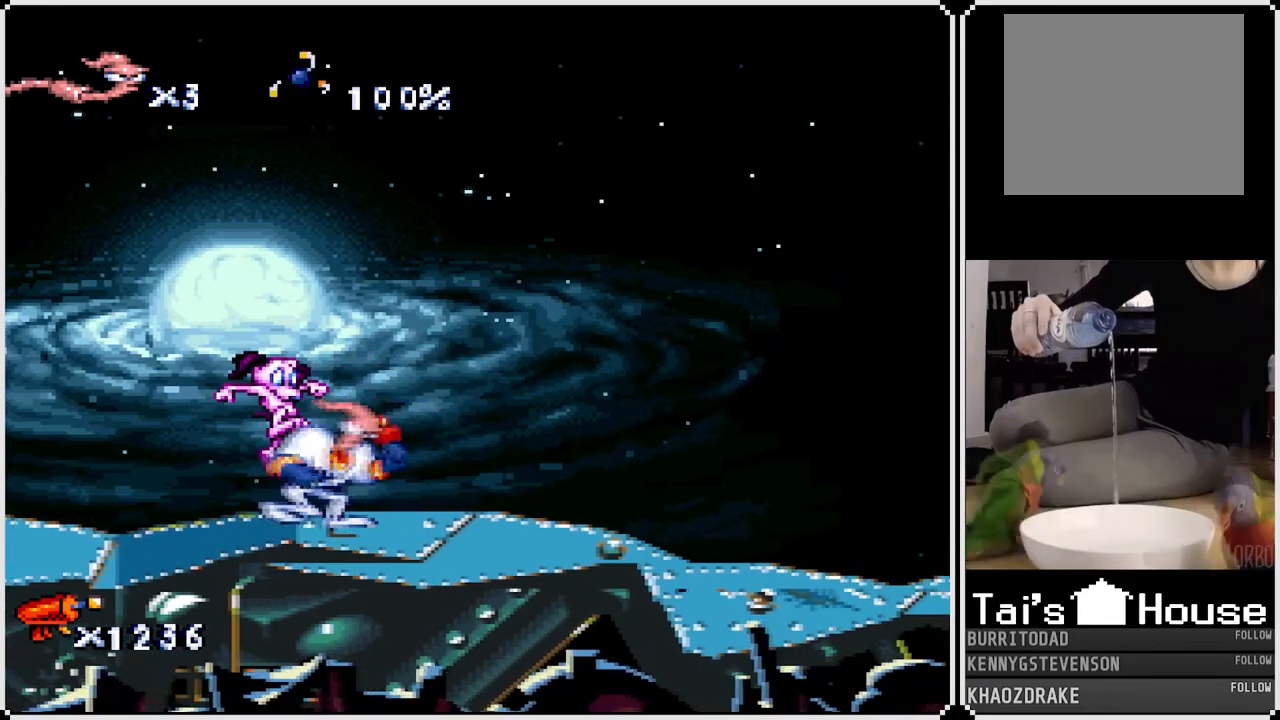
{"buttons": [], "left_stick": "center", "right_stick": "center", "events": [[400, "DPAD_RIGHT", "up"]]}
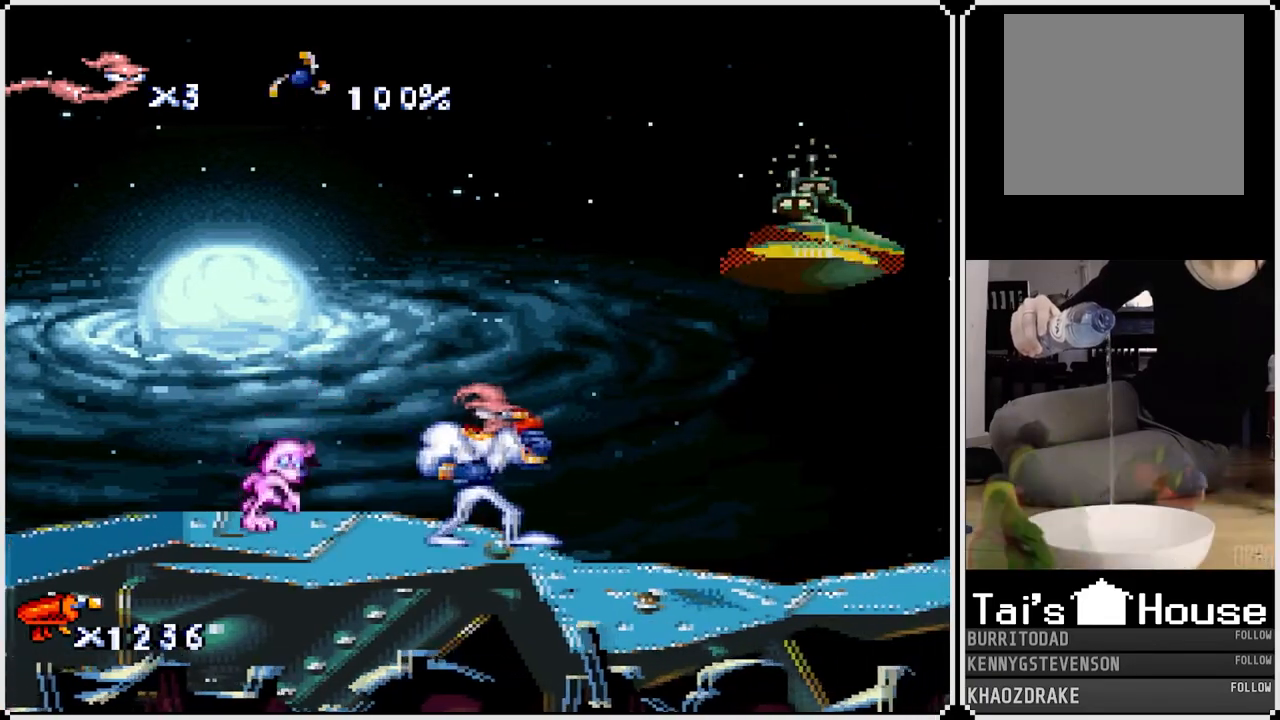
{"buttons": [], "left_stick": "center", "right_stick": "center", "events": [[67, "DPAD_RIGHT", "down"], [67, "DPAD_UP", "down"], [83, "SQUARE", "down"], [267, "DPAD_RIGHT", "up"], [300, "SQUARE", "up"], [333, "DPAD_UP", "up"]]}
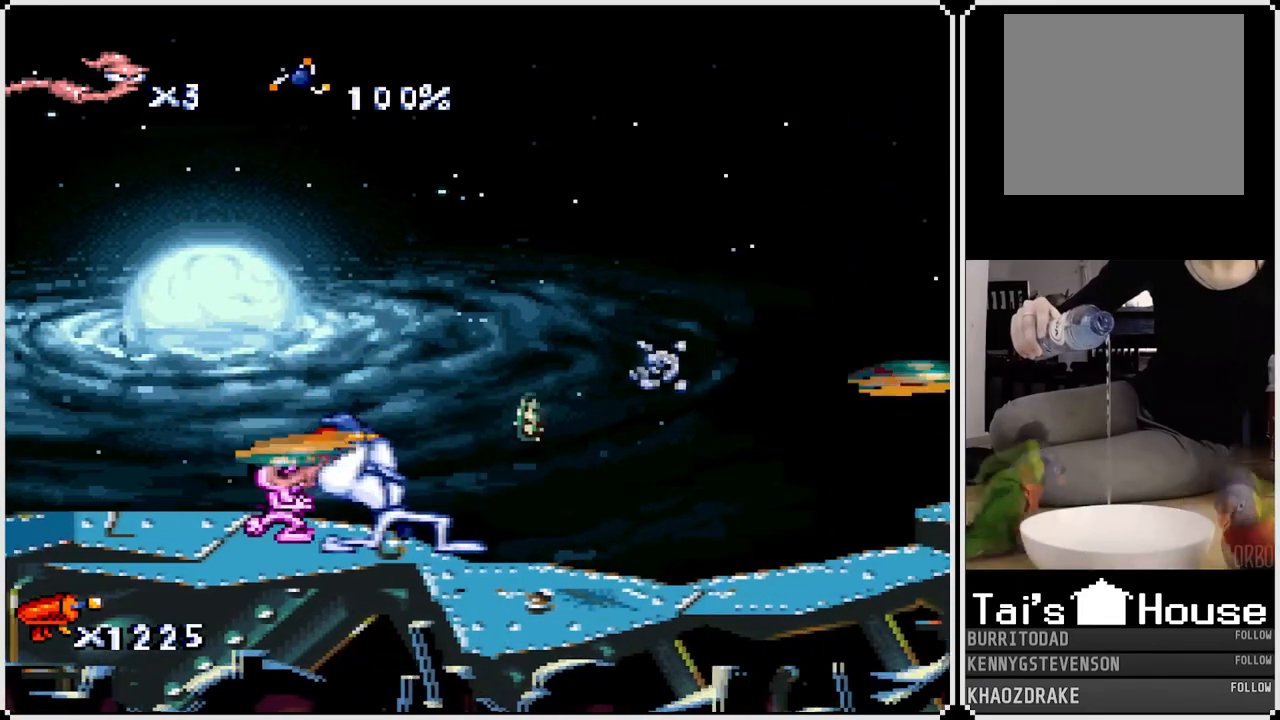
{"buttons": [], "left_stick": "center", "right_stick": "center", "events": []}
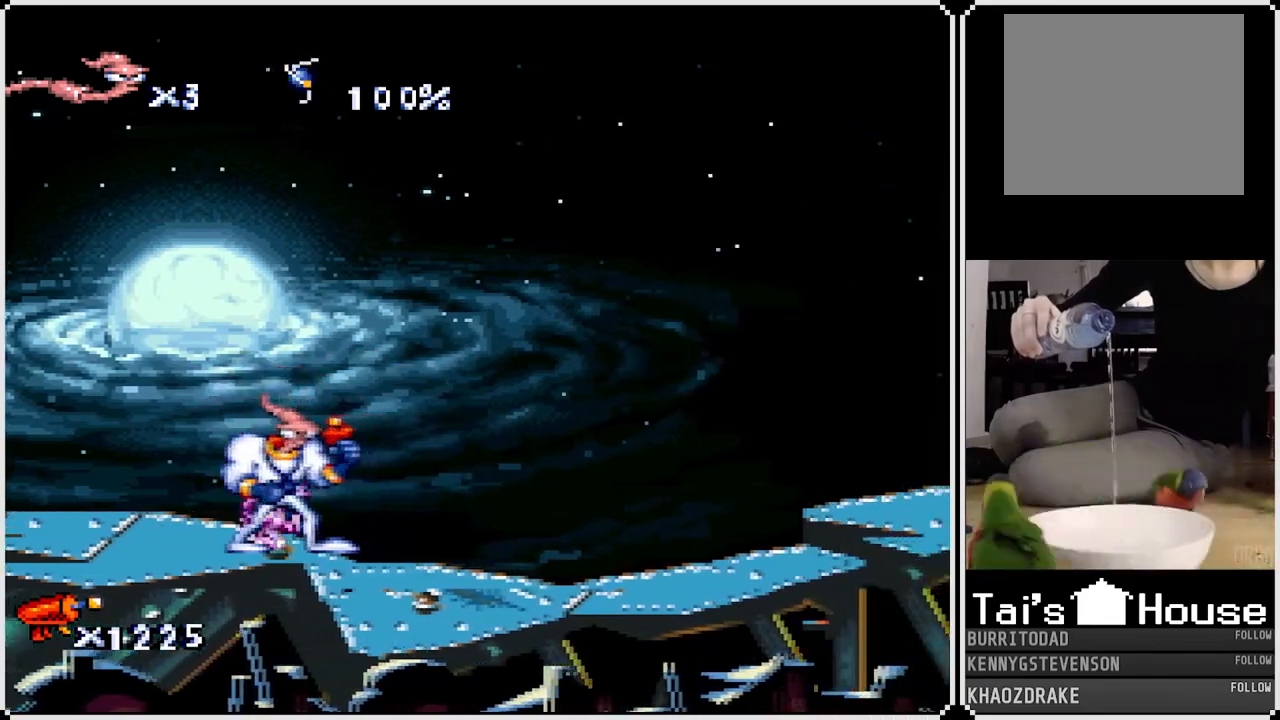
{"buttons": ["DPAD_RIGHT"], "left_stick": "center", "right_stick": "center", "events": [[183, "DPAD_RIGHT", "down"]]}
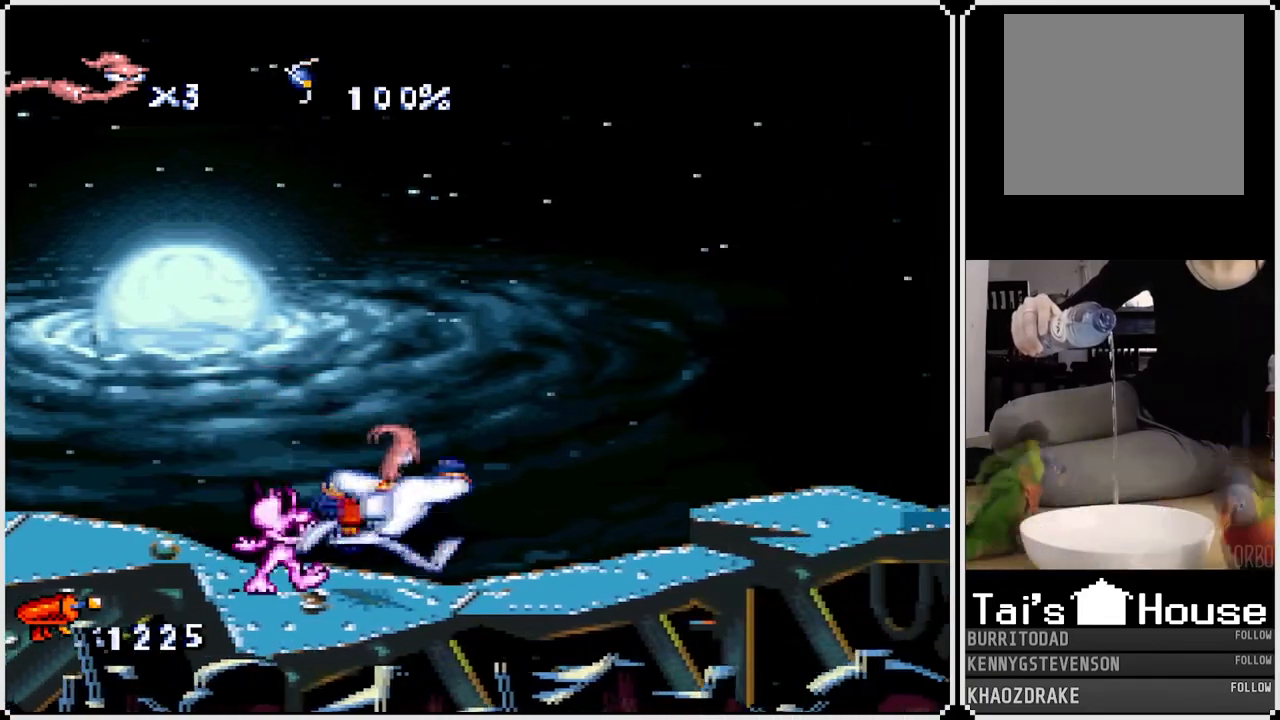
{"buttons": [], "left_stick": "center", "right_stick": "center", "events": [[367, "DPAD_RIGHT", "up"]]}
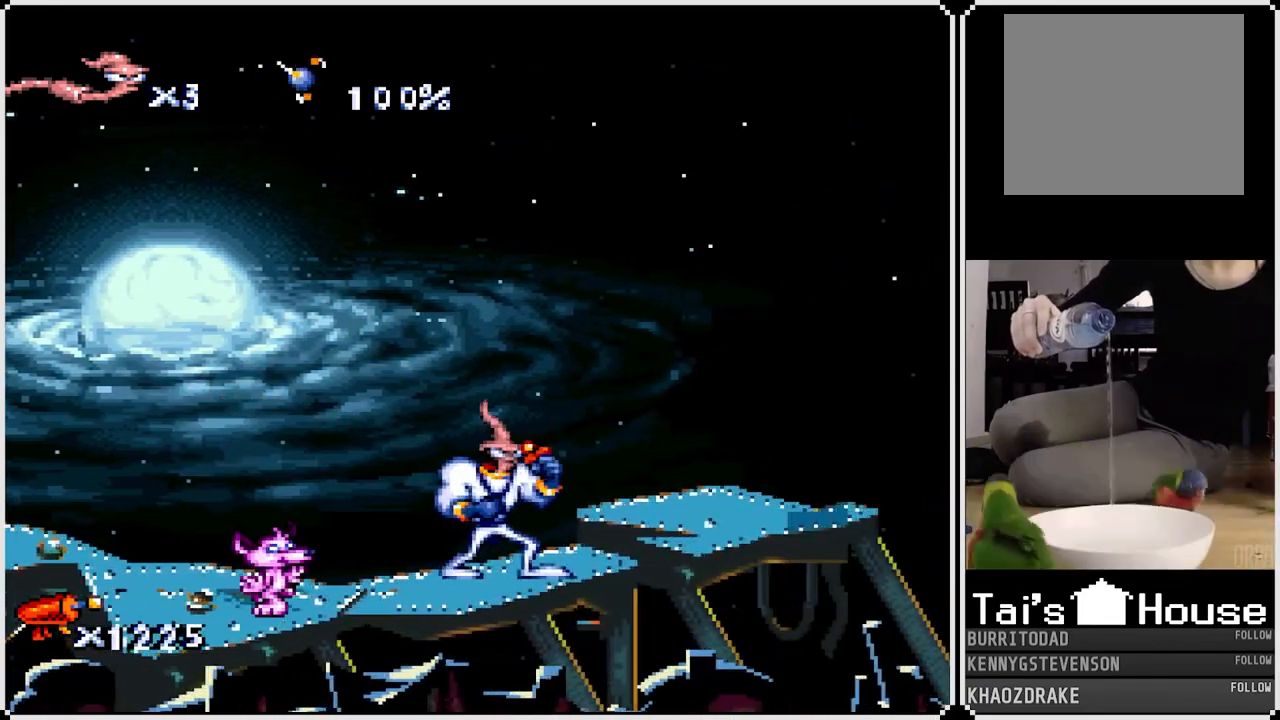
{"buttons": [], "left_stick": "center", "right_stick": "center", "events": []}
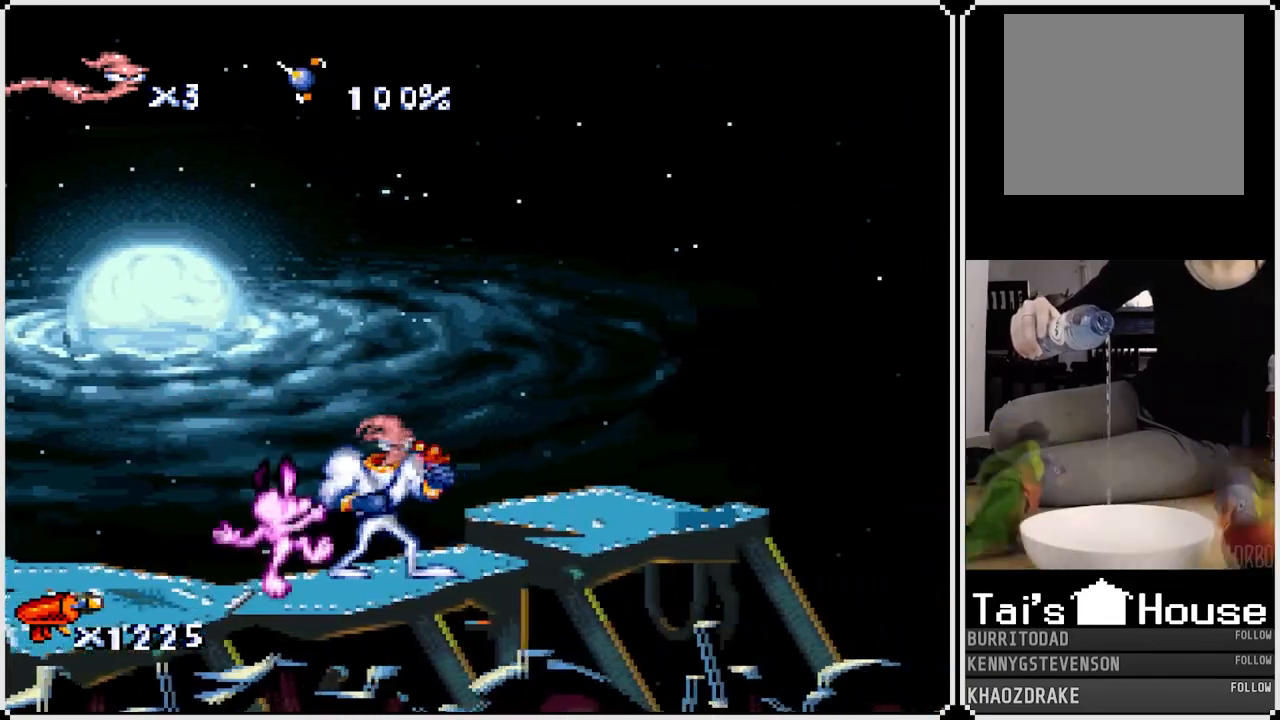
{"buttons": [], "left_stick": "center", "right_stick": "center", "events": []}
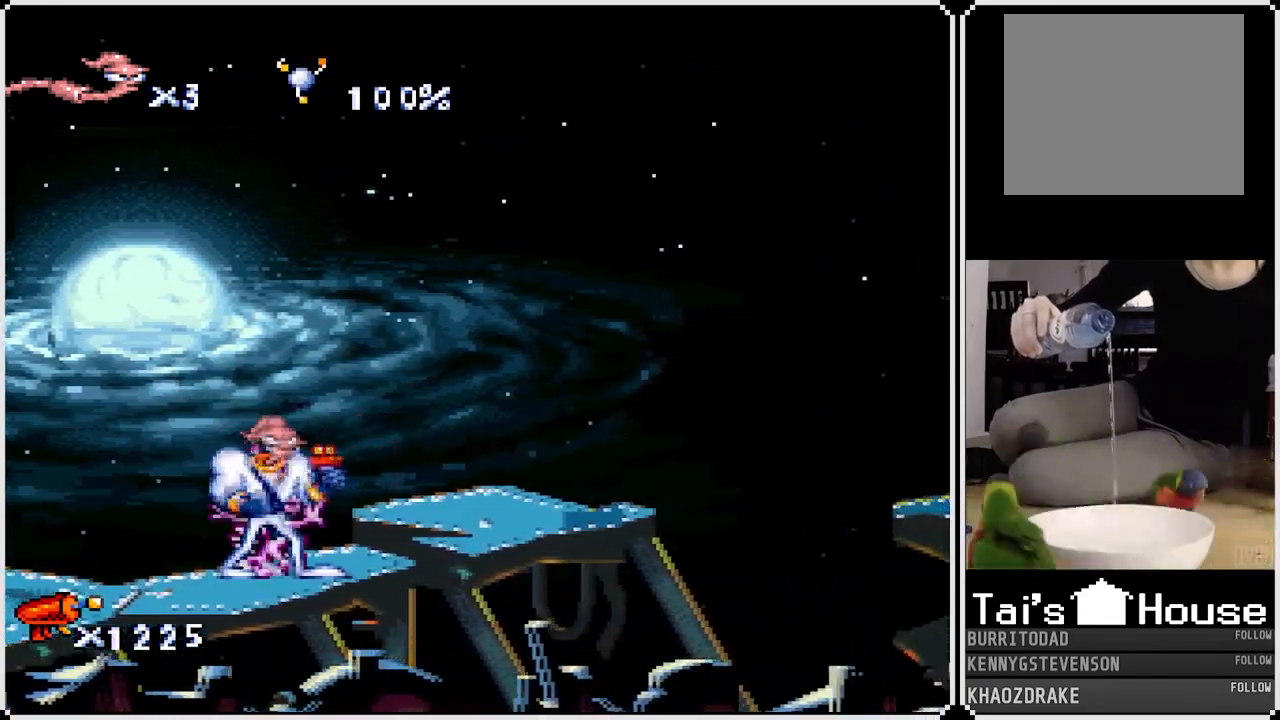
{"buttons": [], "left_stick": "center", "right_stick": "center", "events": [[83, "DPAD_RIGHT", "down"], [283, "DPAD_RIGHT", "up"]]}
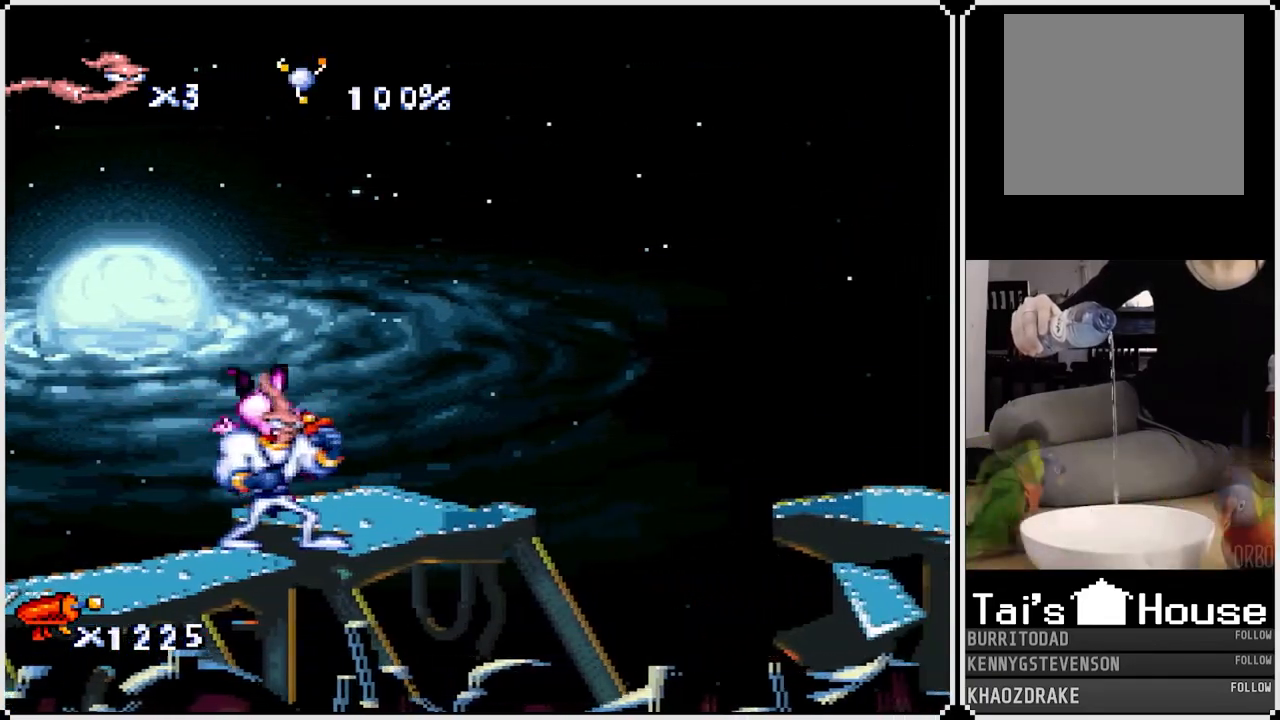
{"buttons": ["CIRCLE"], "left_stick": "center", "right_stick": "center", "events": [[400, "CIRCLE", "down"]]}
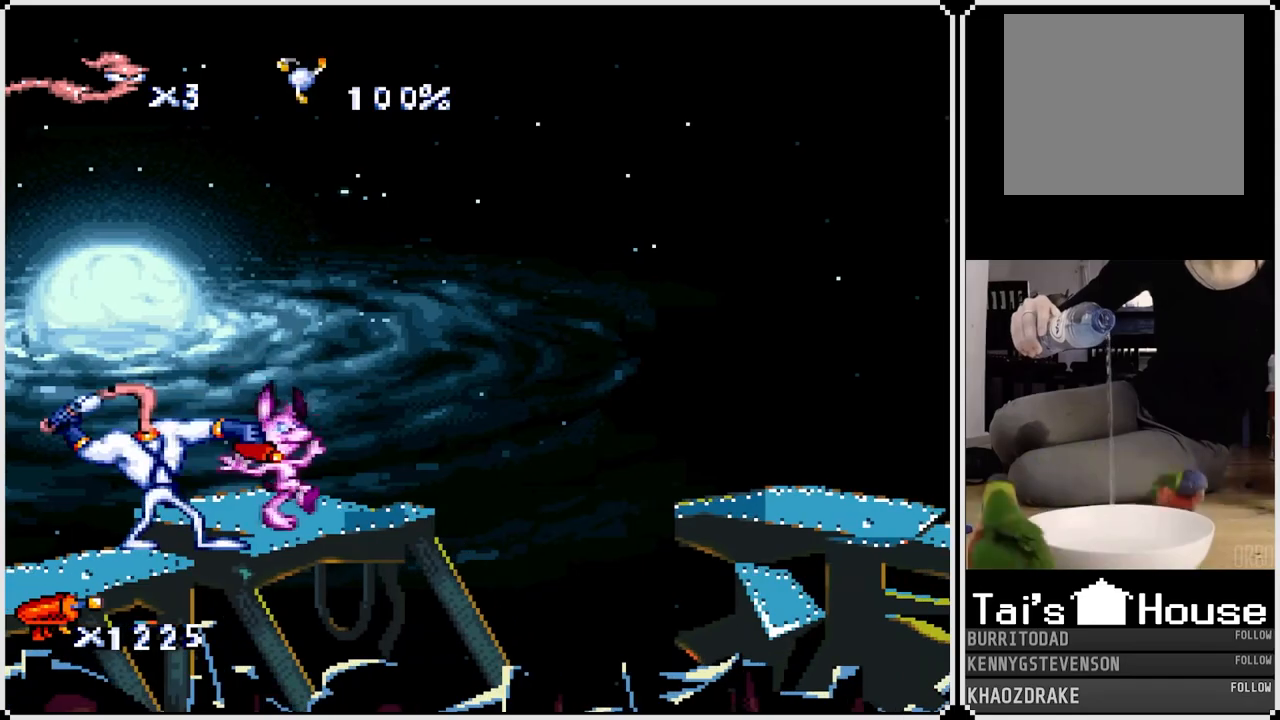
{"buttons": ["DPAD_RIGHT"], "left_stick": "center", "right_stick": "center", "events": [[17, "CIRCLE", "up"], [300, "DPAD_RIGHT", "down"]]}
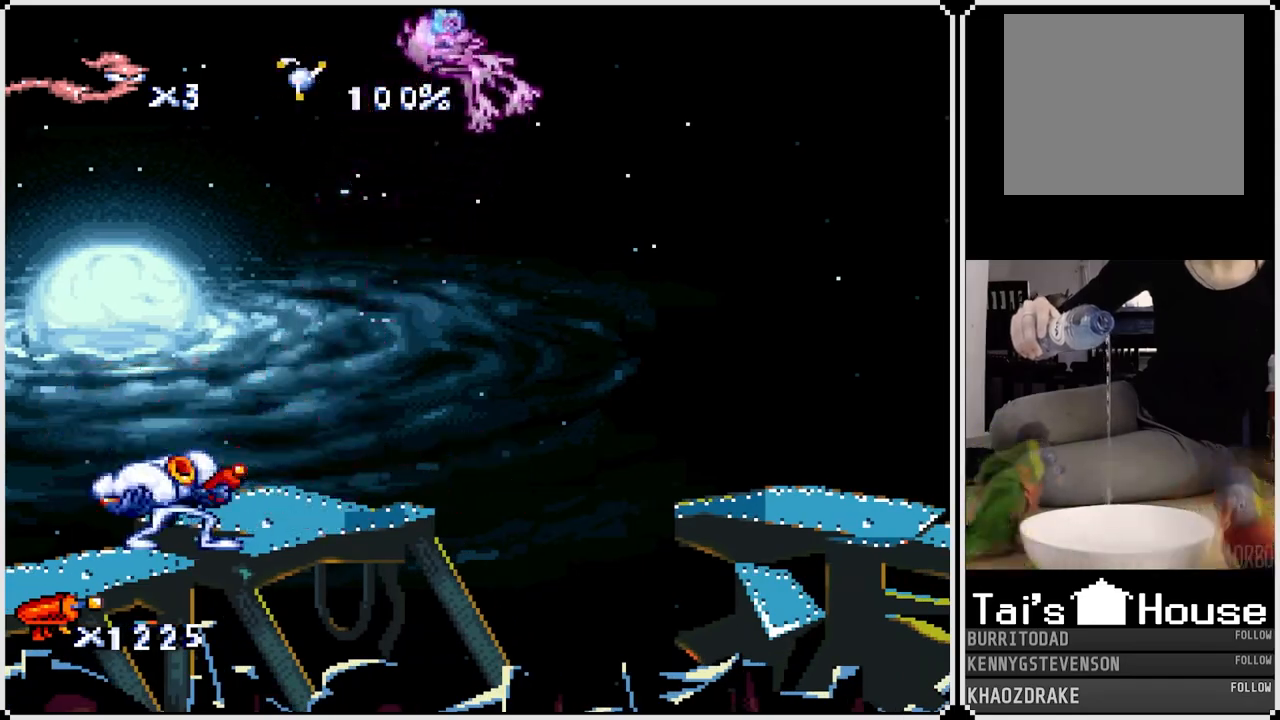
{"buttons": ["CROSS", "DPAD_RIGHT"], "left_stick": "center", "right_stick": "center", "events": [[300, "CROSS", "down"]]}
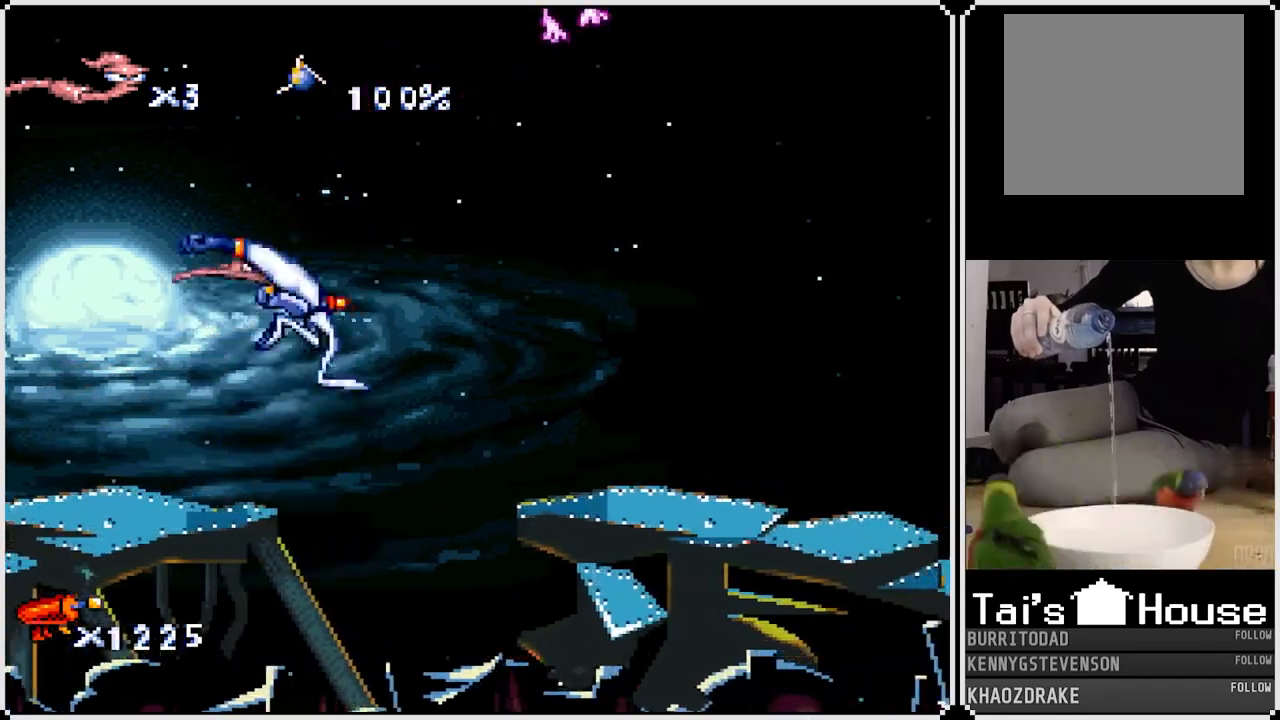
{"buttons": ["DPAD_RIGHT"], "left_stick": "center", "right_stick": "center", "events": [[33, "CROSS", "up"]]}
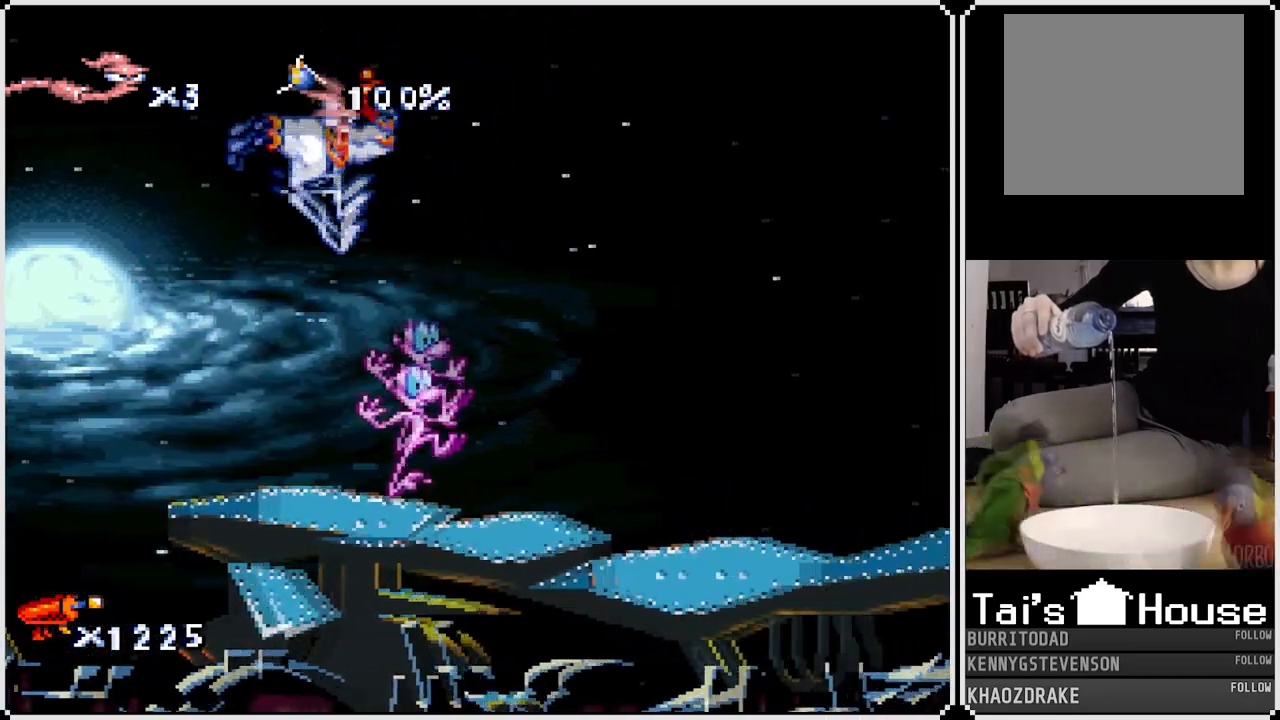
{"buttons": ["DPAD_RIGHT"], "left_stick": "center", "right_stick": "center", "events": []}
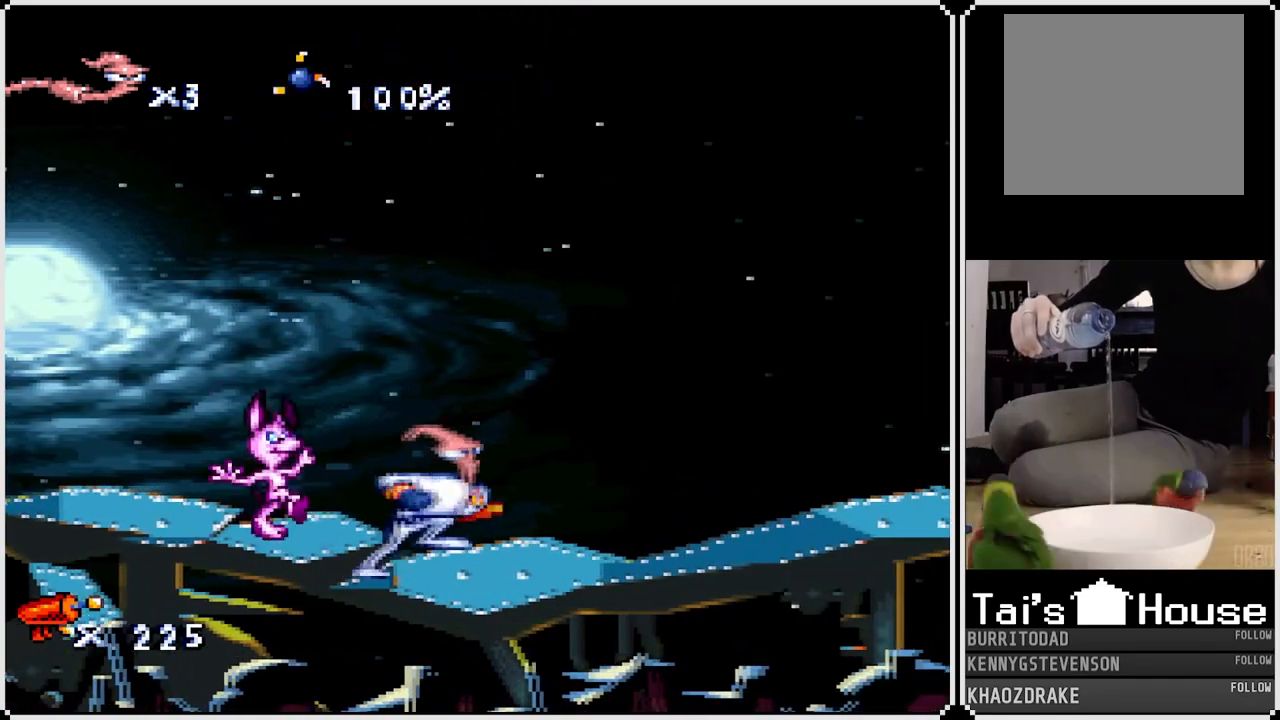
{"buttons": [], "left_stick": "center", "right_stick": "center", "events": [[300, "DPAD_RIGHT", "up"]]}
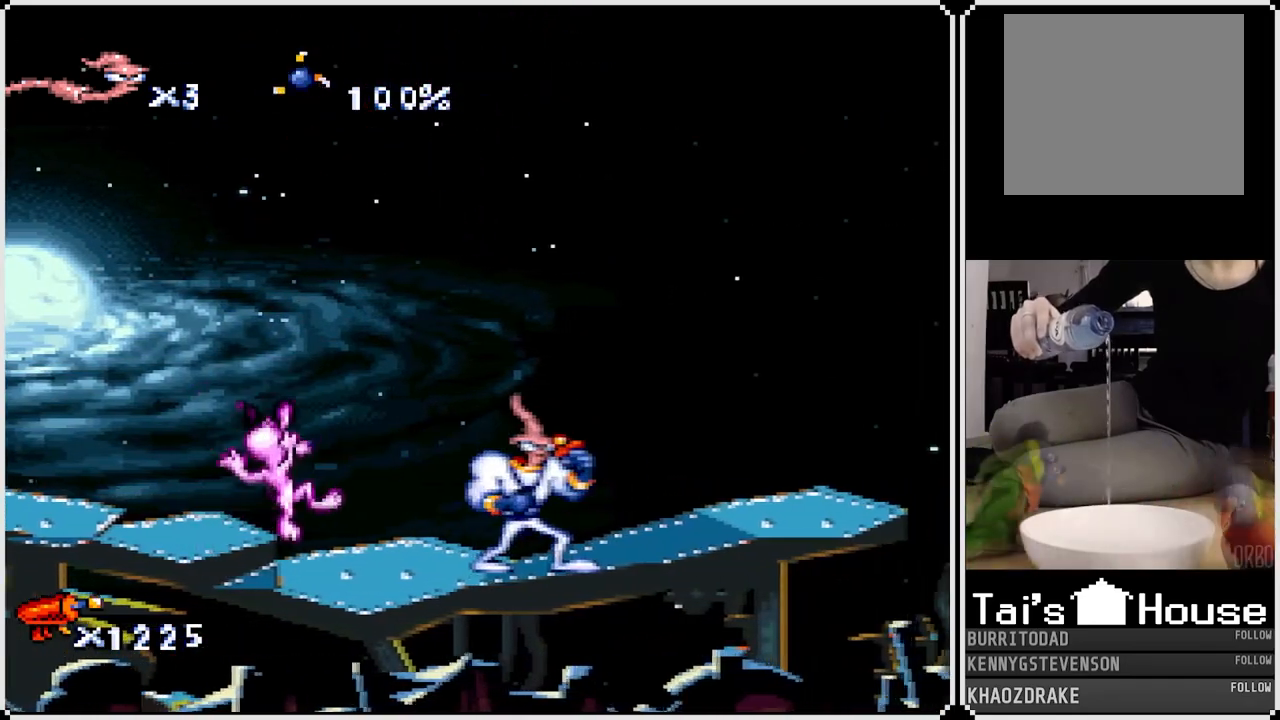
{"buttons": ["DPAD_RIGHT"], "left_stick": "center", "right_stick": "center", "events": [[383, "DPAD_RIGHT", "down"]]}
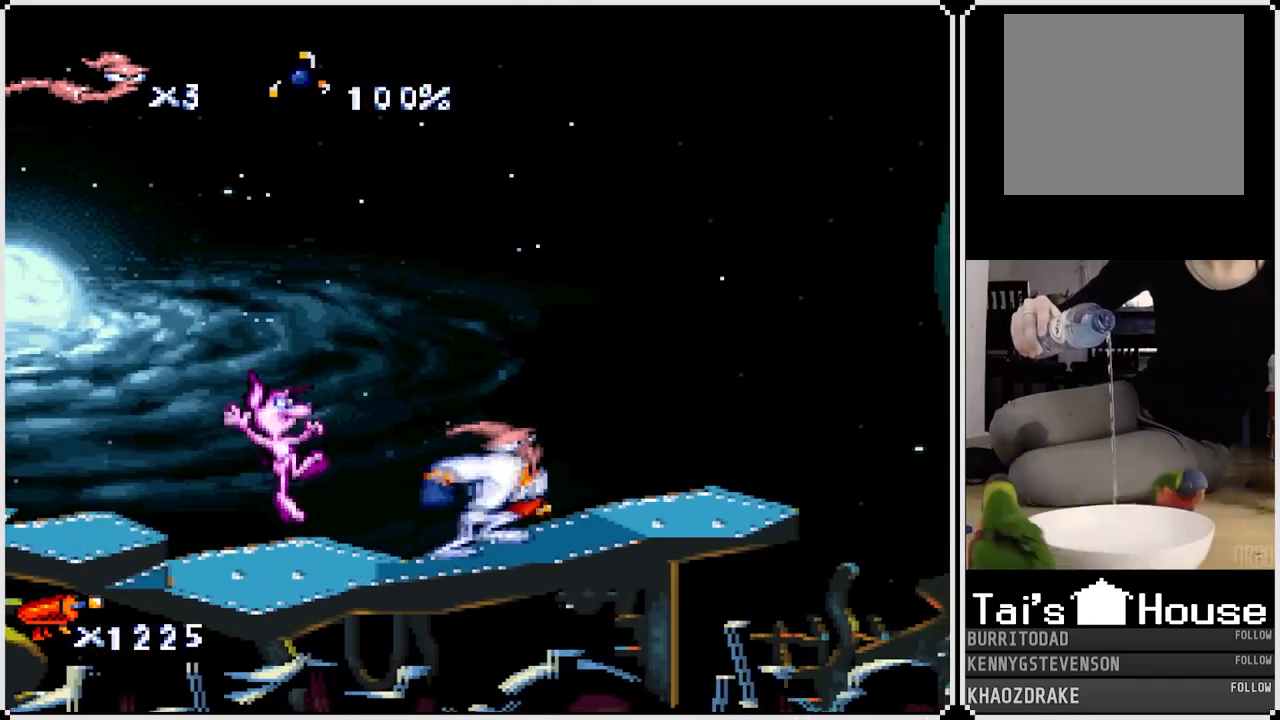
{"buttons": [], "left_stick": "center", "right_stick": "center", "events": [[100, "DPAD_RIGHT", "up"]]}
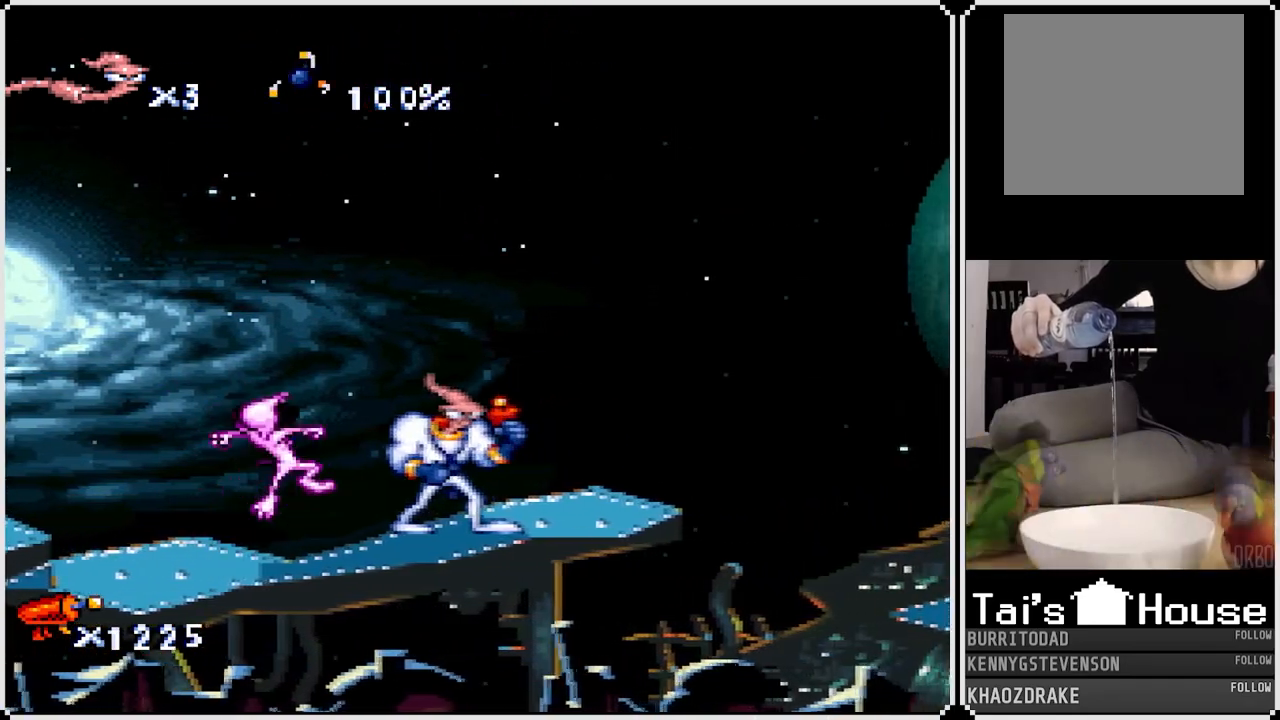
{"buttons": [], "left_stick": "center", "right_stick": "center", "events": []}
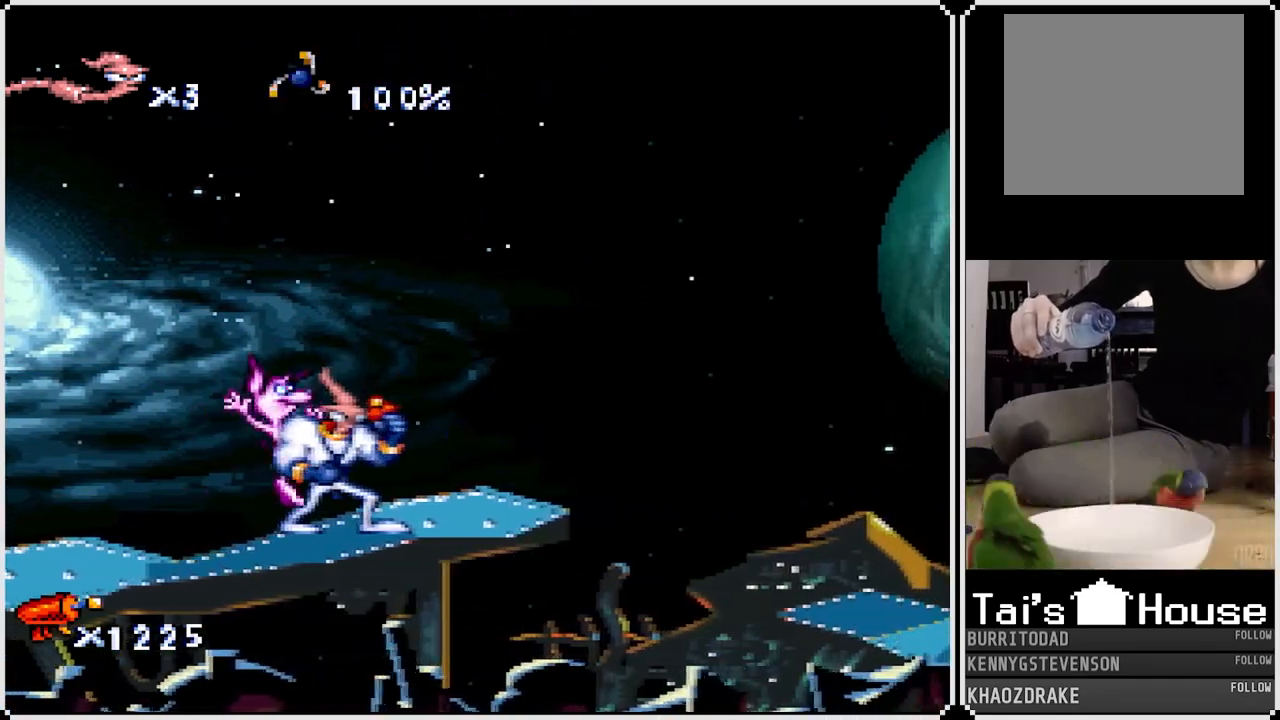
{"buttons": [], "left_stick": "center", "right_stick": "center", "events": []}
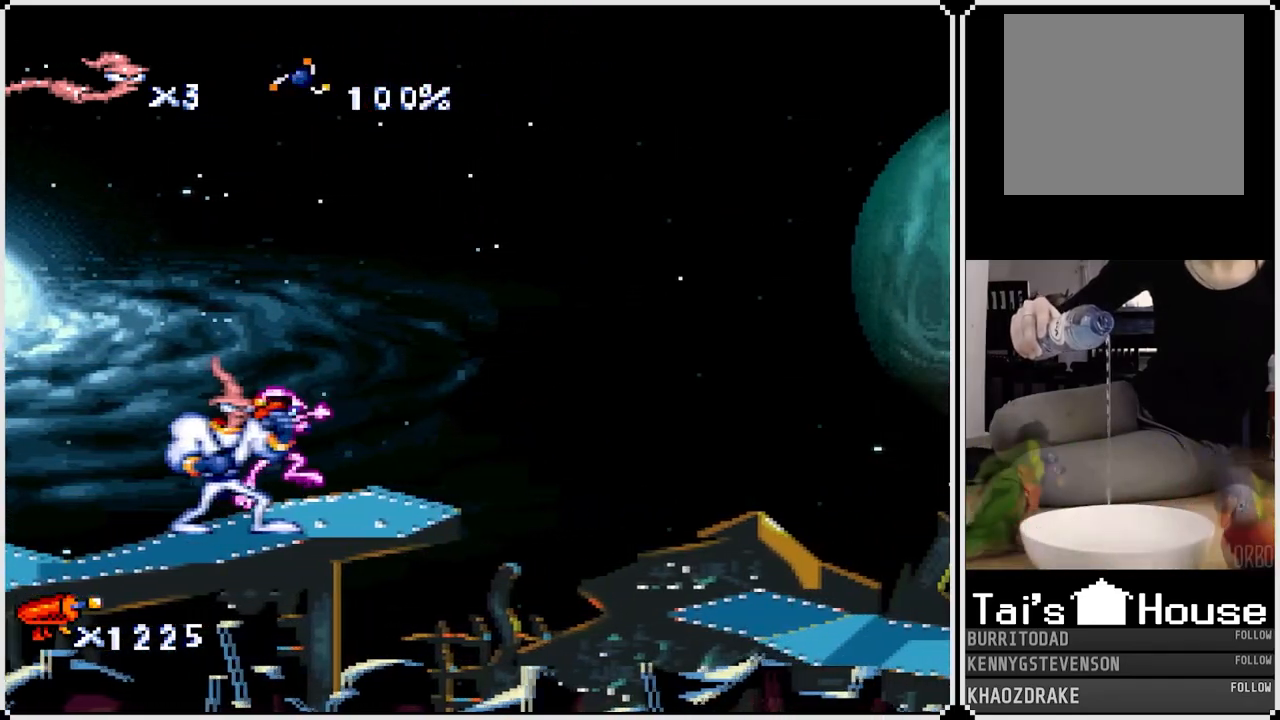
{"buttons": ["DPAD_RIGHT"], "left_stick": "center", "right_stick": "center", "events": [[33, "CIRCLE", "down"], [233, "CIRCLE", "up"], [500, "DPAD_RIGHT", "down"]]}
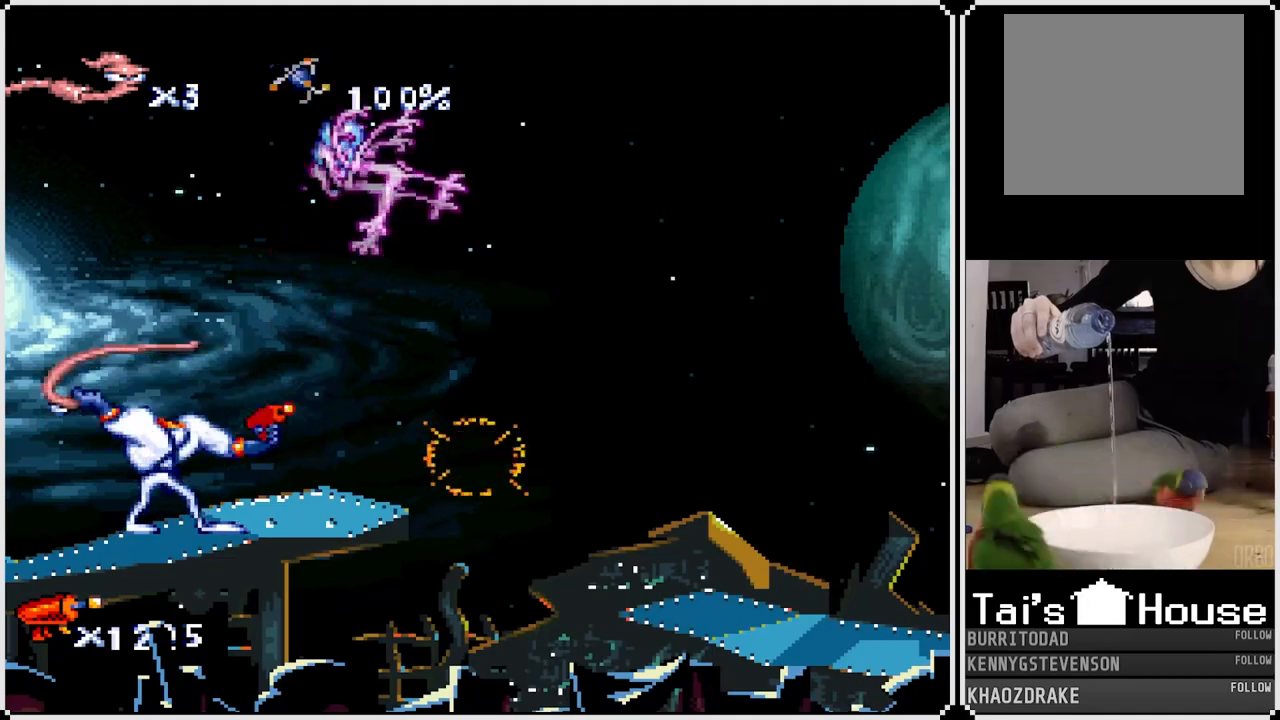
{"buttons": ["CROSS", "DPAD_RIGHT"], "left_stick": "center", "right_stick": "center", "events": [[283, "CROSS", "down"]]}
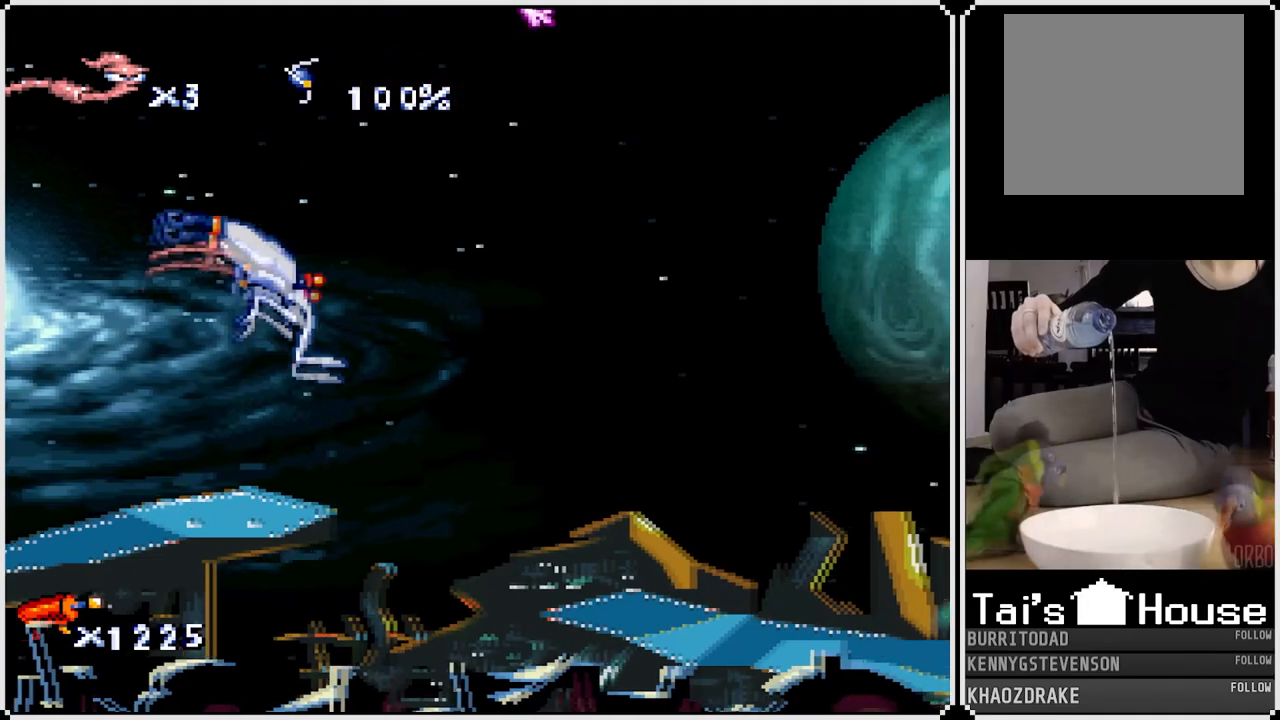
{"buttons": ["DPAD_RIGHT"], "left_stick": "center", "right_stick": "center", "events": [[150, "CROSS", "up"]]}
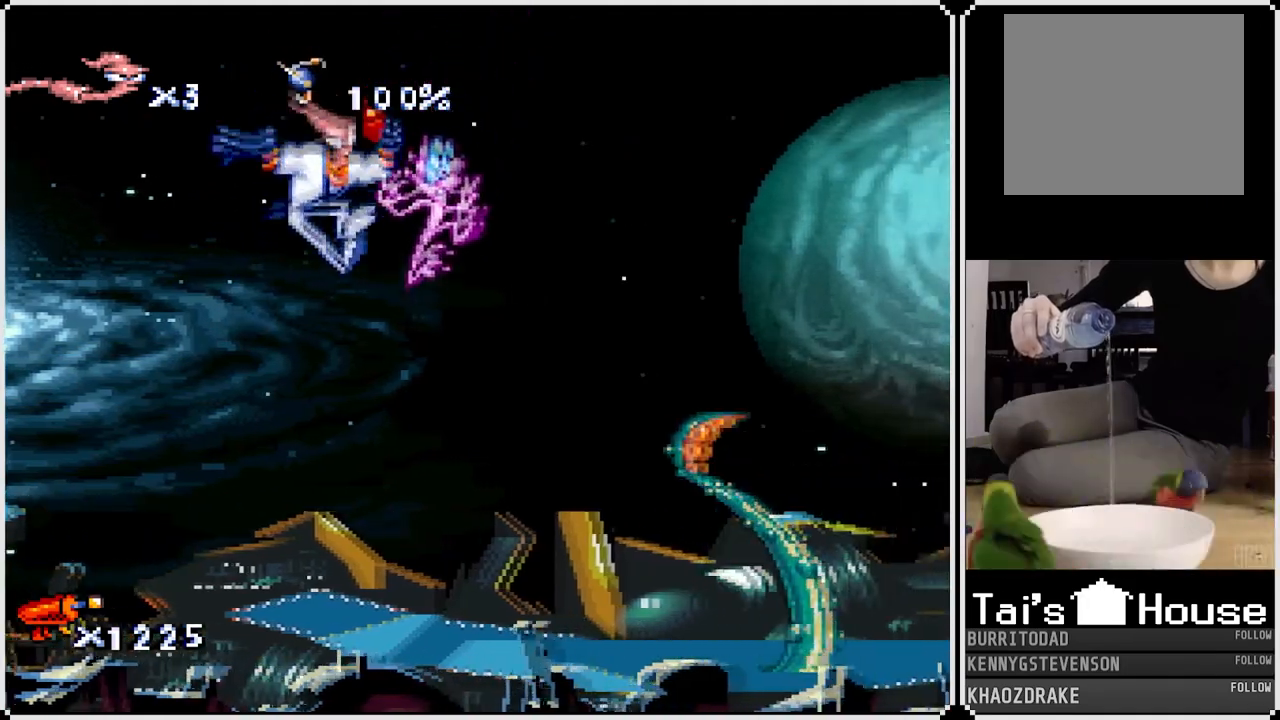
{"buttons": ["SQUARE"], "left_stick": "center", "right_stick": "center", "events": [[200, "DPAD_RIGHT", "up"], [383, "SQUARE", "down"]]}
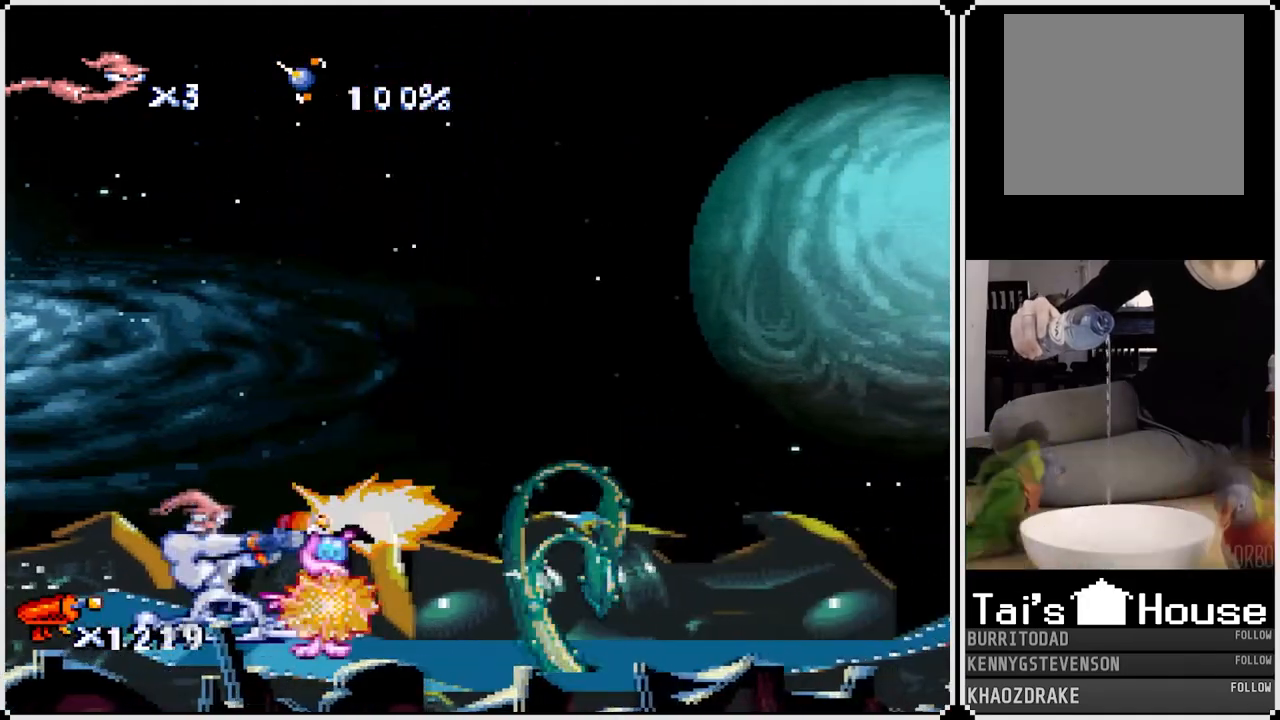
{"buttons": [], "left_stick": "center", "right_stick": "center", "events": [[150, "SQUARE", "up"]]}